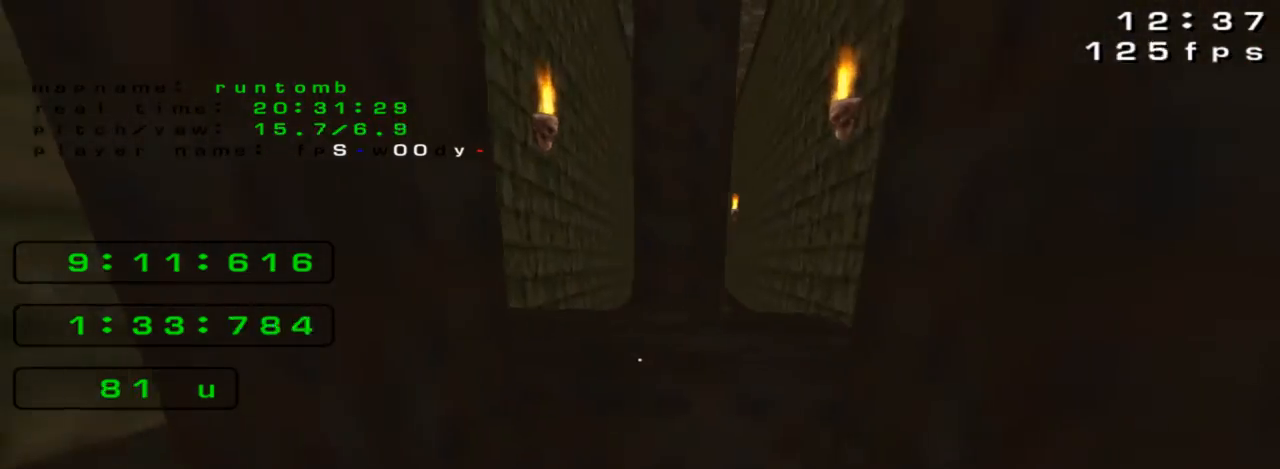
Gameplay with keyboard; each line is a JSON object with the keys held at the frame after it. "events" lists presses ("down") and releases ("up") of "down", "left", "right" and "up" between this image and that frame as [ms after this image, input, new state], when the widget could be followed in between. No other keys are recorded. Mouse input is not recorded. Not read: jump.
{"keys": ["right", "up"], "events": [[67, "down", "down"], [233, "down", "up"], [433, "up", "down"]]}
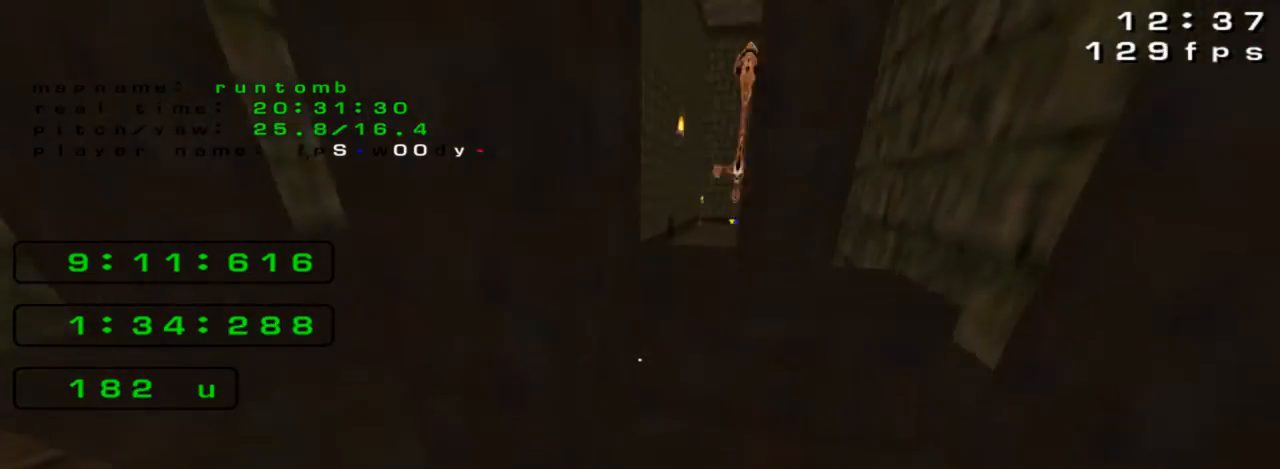
{"keys": ["up"], "events": [[100, "right", "up"], [300, "left", "down"], [333, "left", "up"]]}
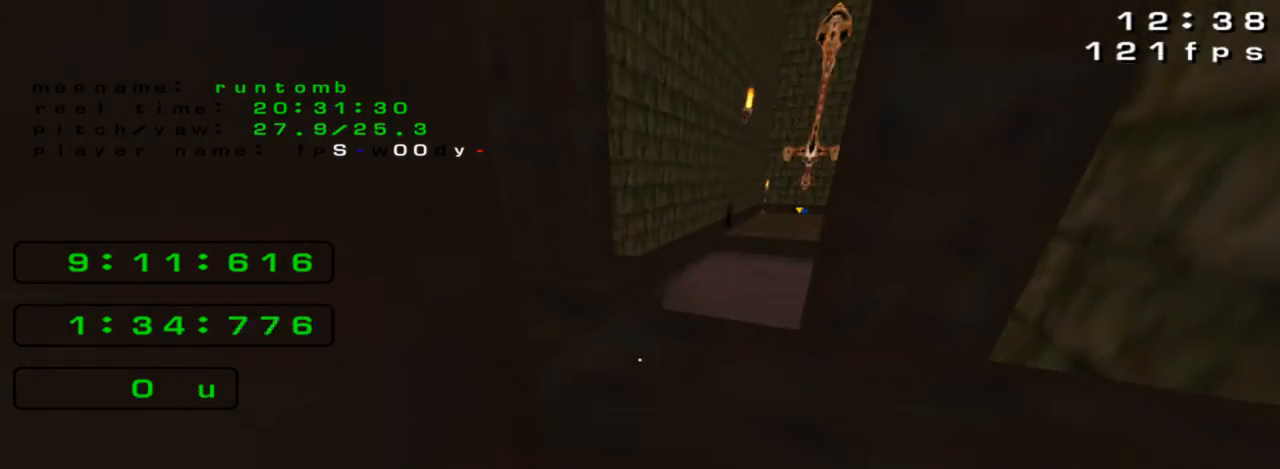
{"keys": [], "events": [[100, "up", "up"], [300, "down", "down"], [400, "down", "up"]]}
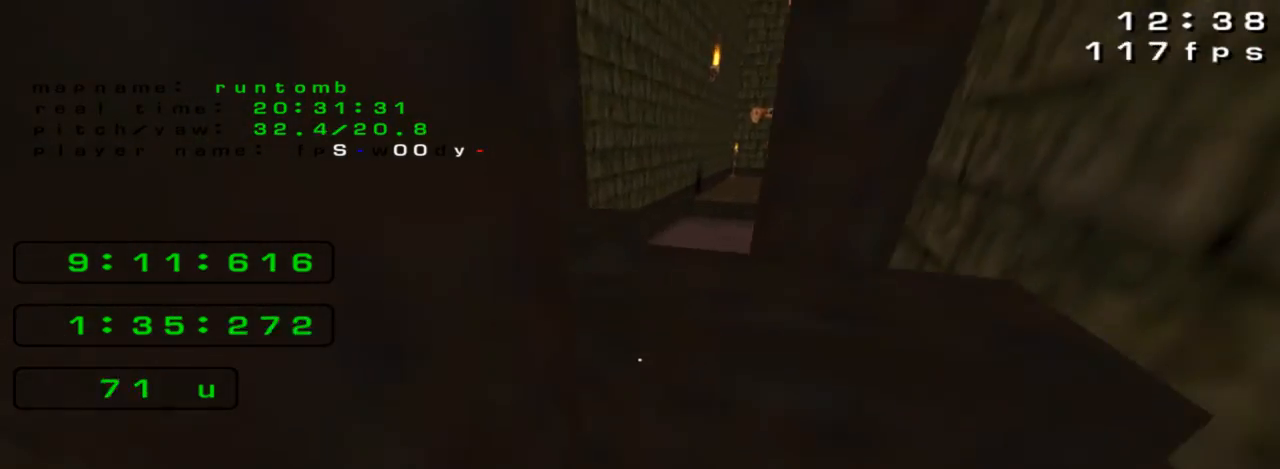
{"keys": [], "events": [[100, "up", "down"], [300, "up", "up"]]}
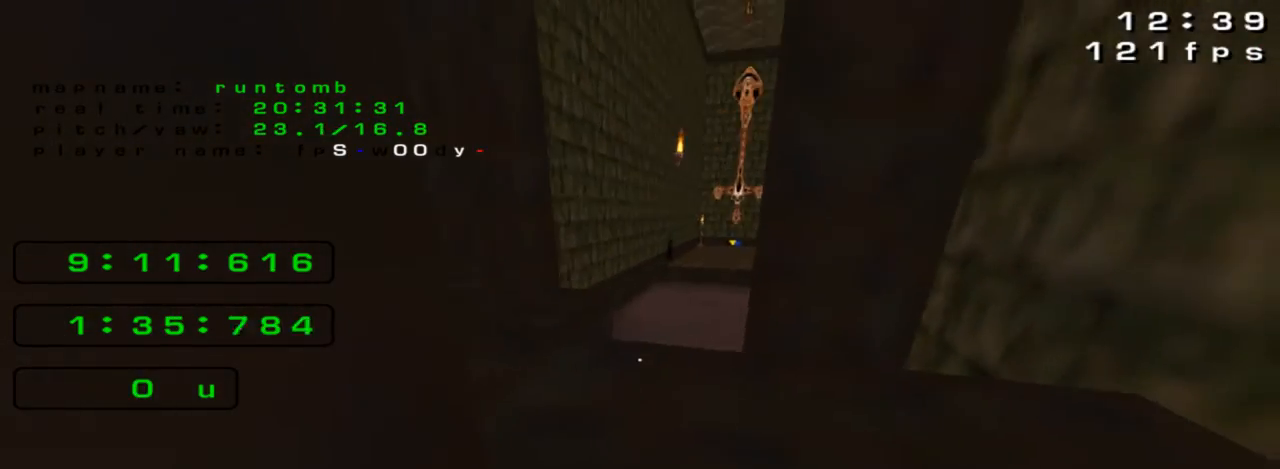
{"keys": [], "events": [[67, "down", "down"], [300, "down", "up"]]}
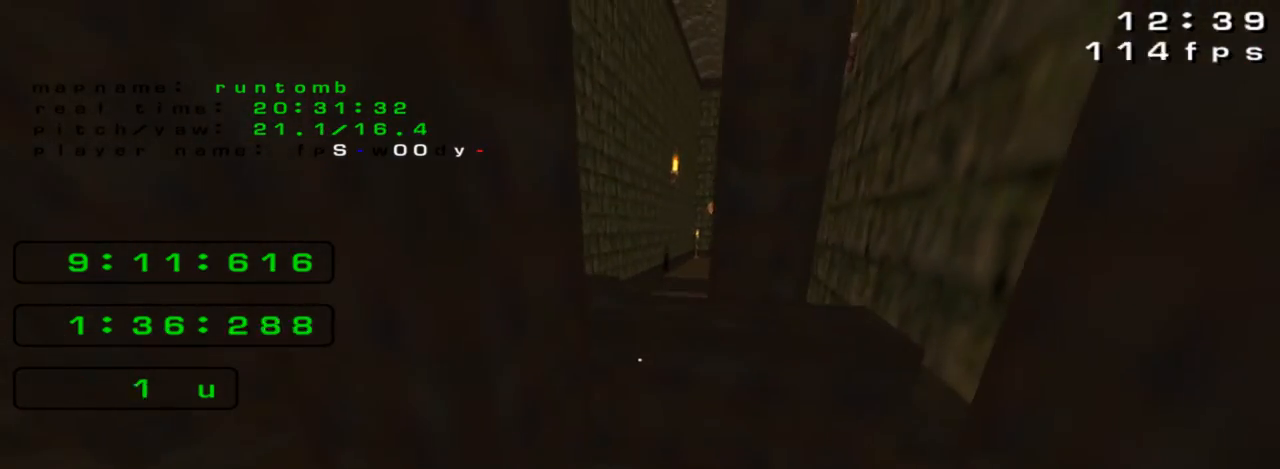
{"keys": ["left"], "events": [[233, "left", "down"], [300, "down", "down"], [333, "down", "up"]]}
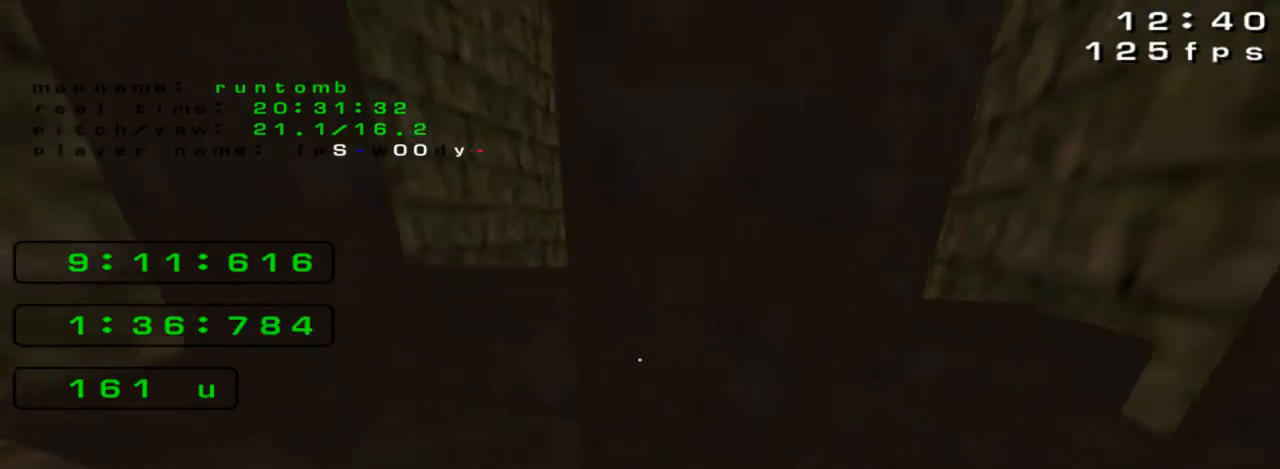
{"keys": [], "events": [[267, "left", "up"]]}
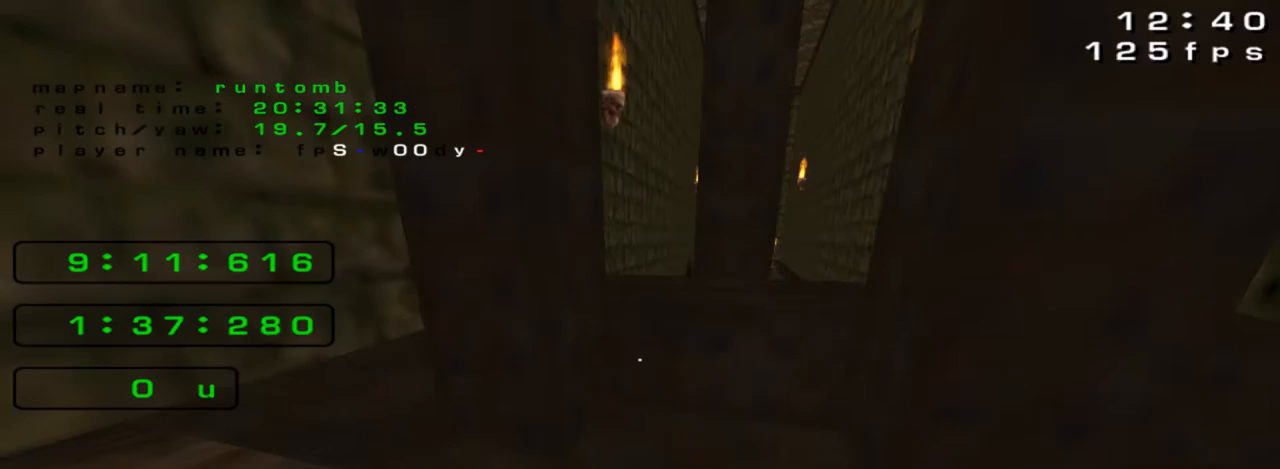
{"keys": [], "events": []}
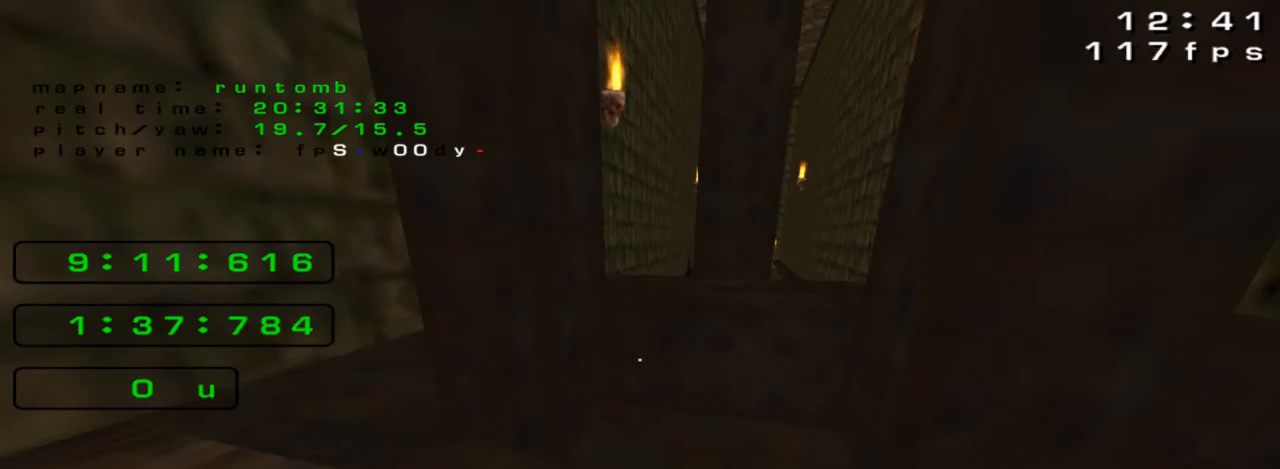
{"keys": [], "events": []}
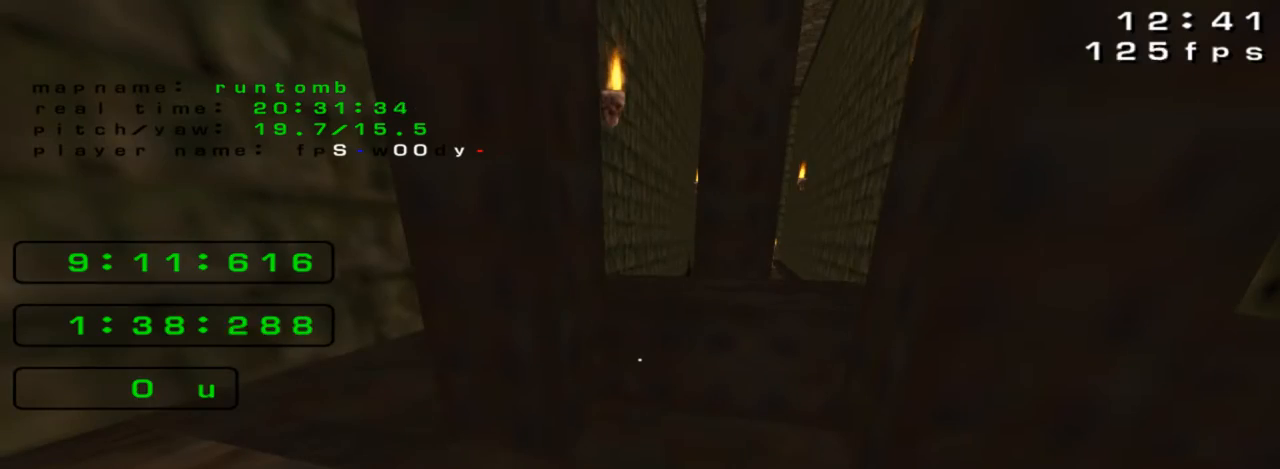
{"keys": ["left", "up"], "events": [[67, "left", "down"], [200, "up", "down"]]}
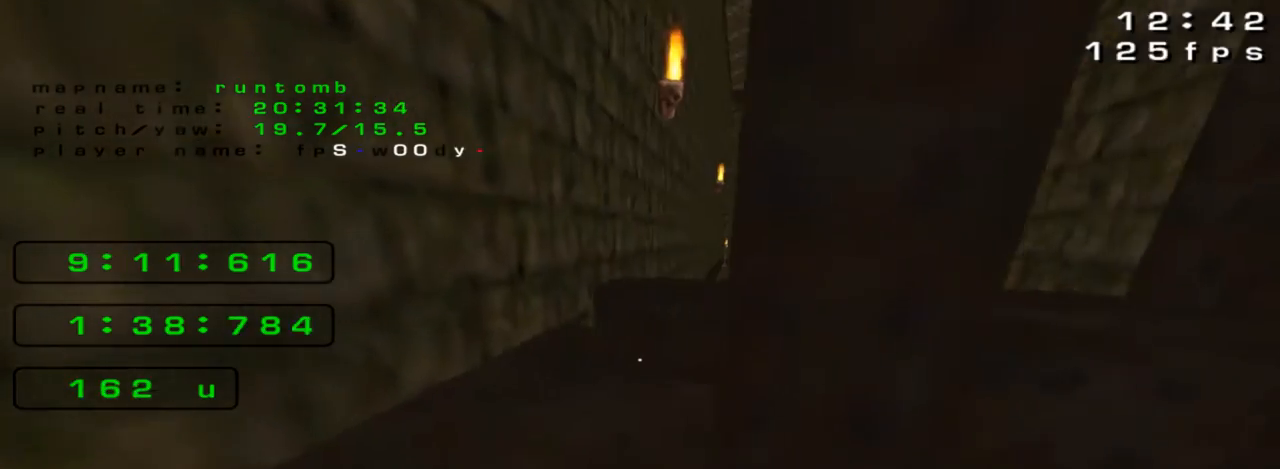
{"keys": [], "events": [[233, "up", "up"], [467, "left", "up"]]}
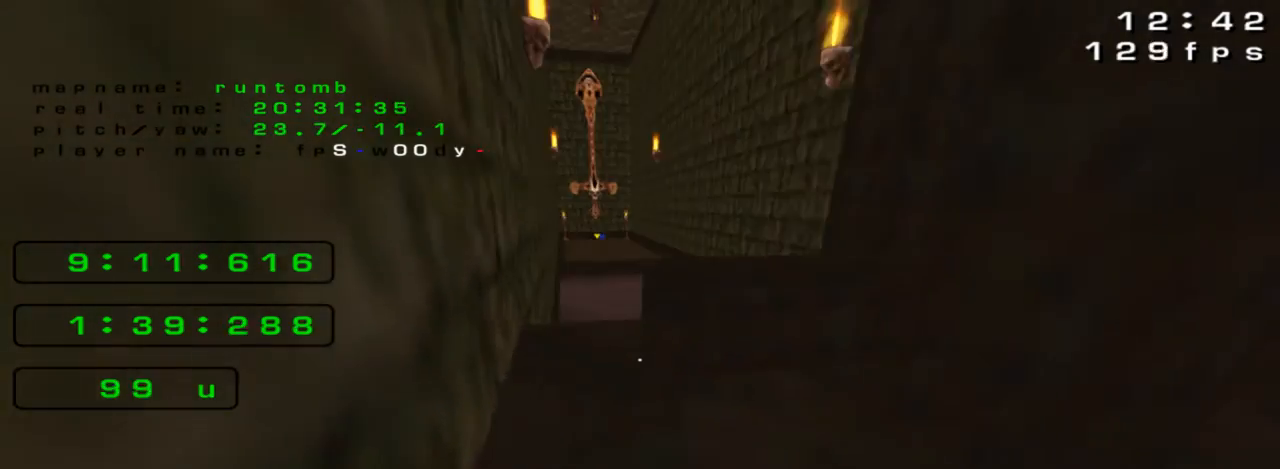
{"keys": [], "events": [[33, "right", "down"], [67, "up", "down"], [100, "right", "up"], [333, "left", "down"], [433, "up", "up"], [500, "left", "up"]]}
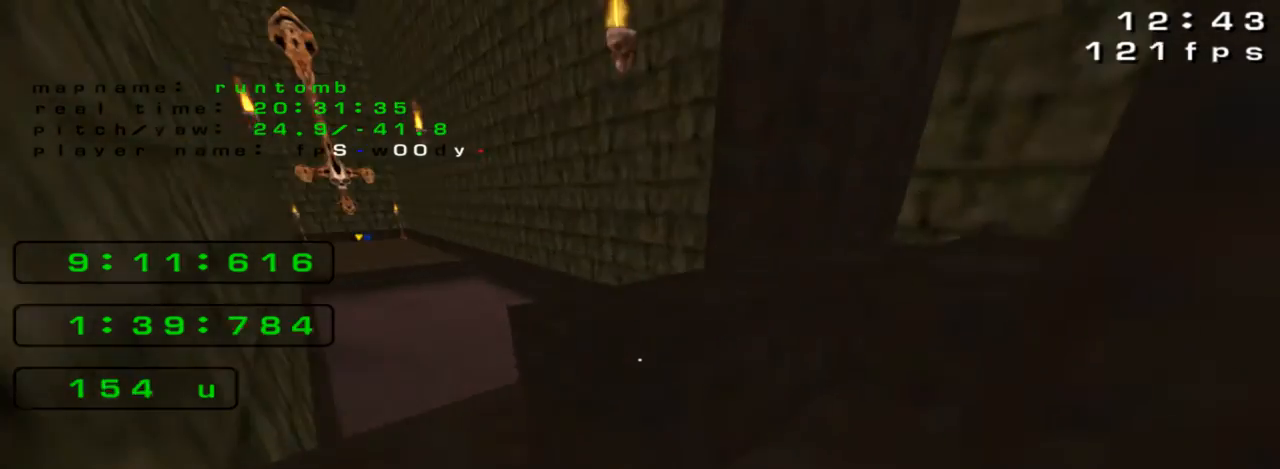
{"keys": ["right"], "events": [[333, "right", "down"]]}
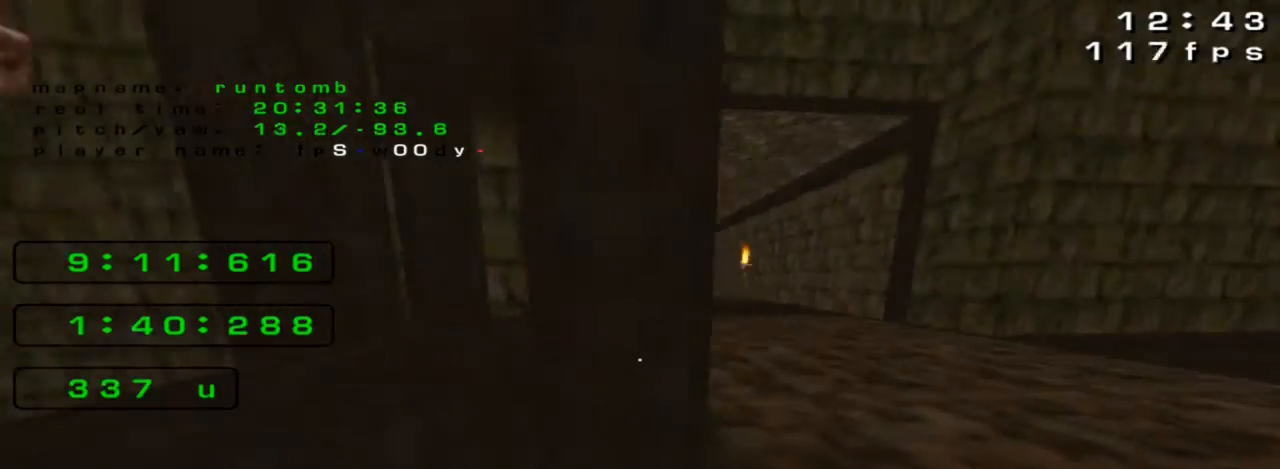
{"keys": ["left", "up"], "events": [[33, "up", "down"], [233, "right", "up"], [300, "left", "down"]]}
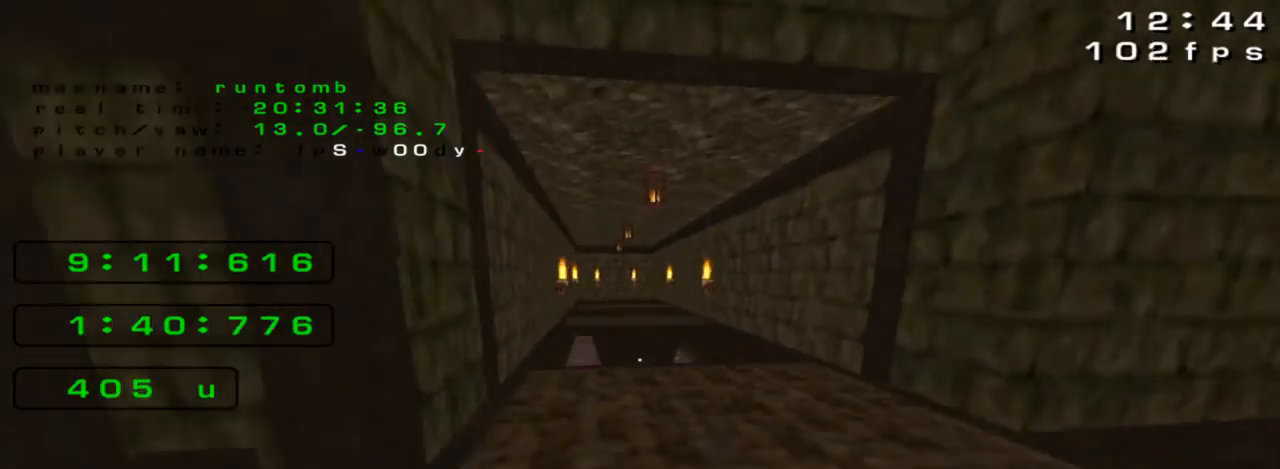
{"keys": ["right", "up"], "events": [[500, "left", "up"], [500, "right", "down"]]}
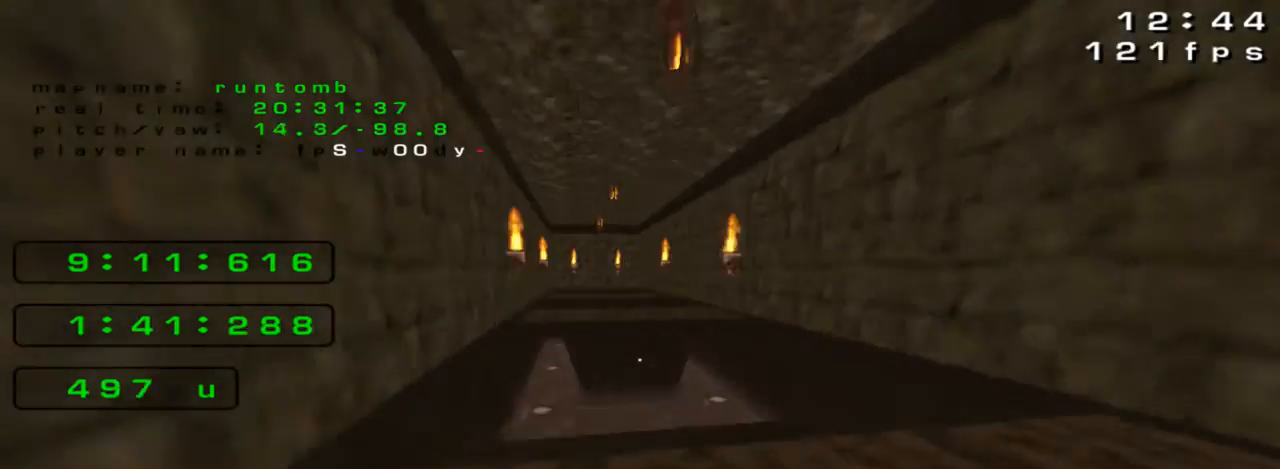
{"keys": ["right", "up"], "events": []}
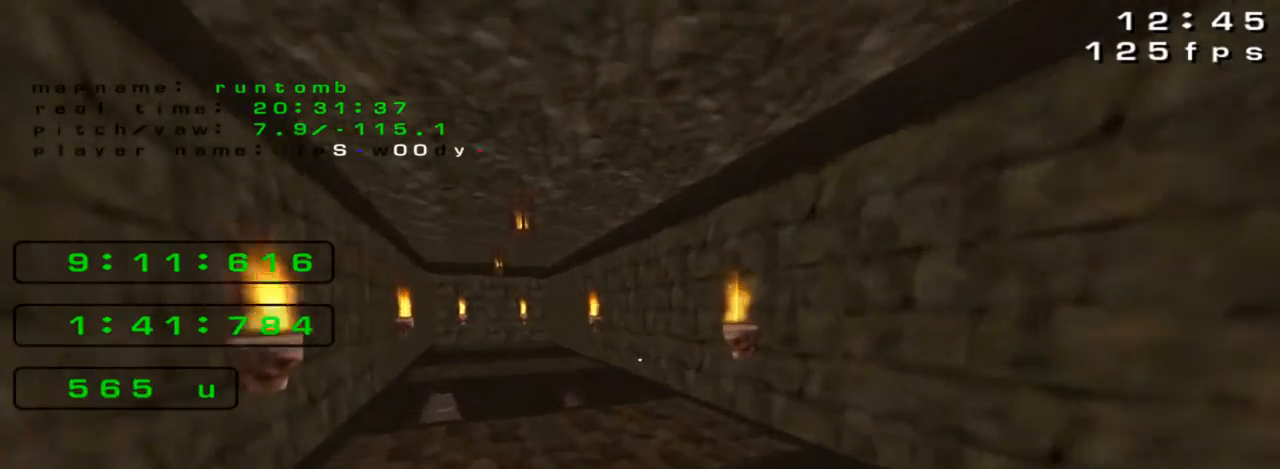
{"keys": ["up"], "events": [[267, "right", "up"], [267, "up", "up"], [467, "up", "down"]]}
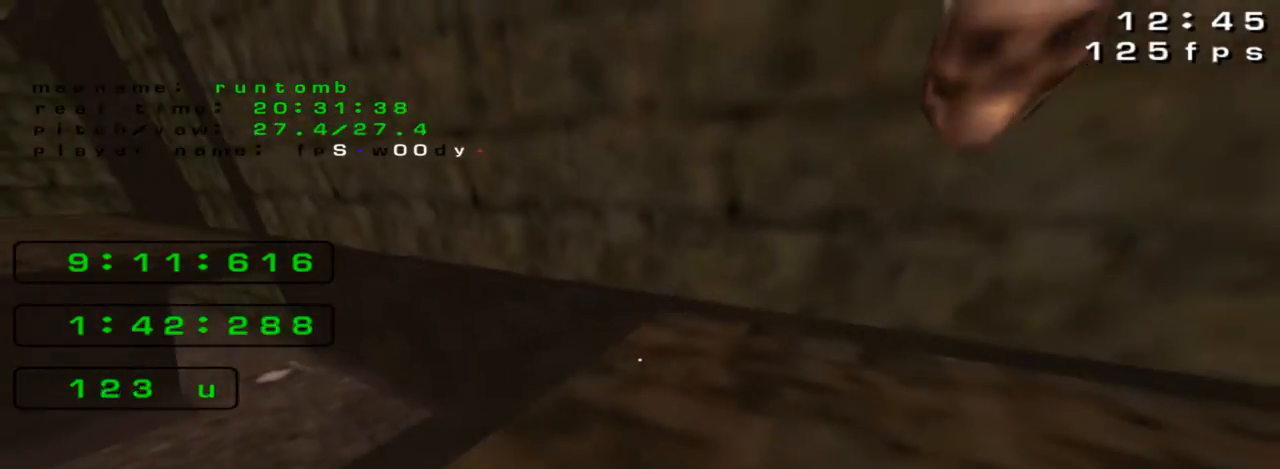
{"keys": ["left", "up"], "events": [[33, "left", "down"]]}
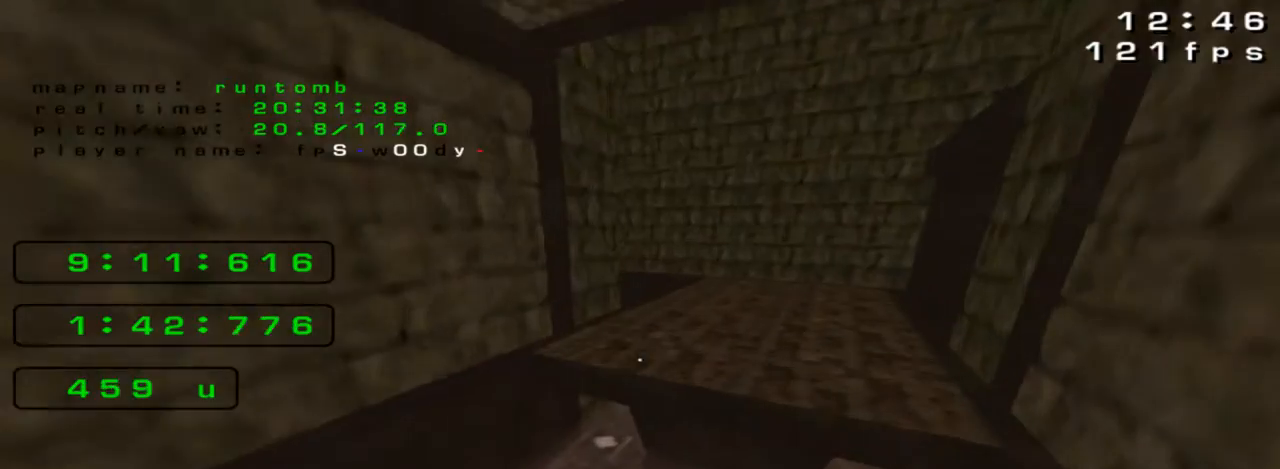
{"keys": ["right", "up"], "events": [[100, "left", "up"], [100, "right", "down"]]}
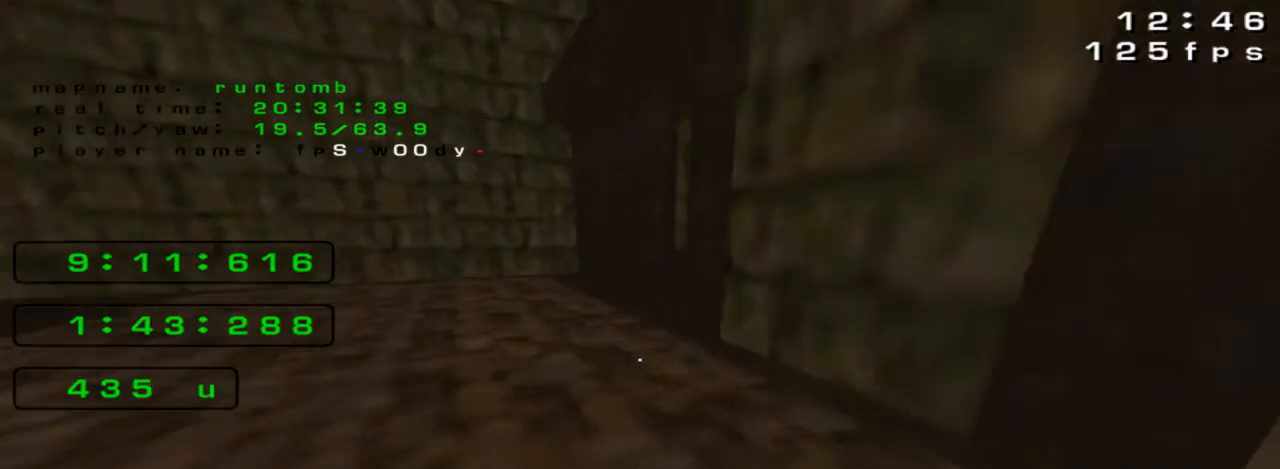
{"keys": ["up"], "events": [[33, "right", "up"], [67, "left", "down"], [400, "left", "up"]]}
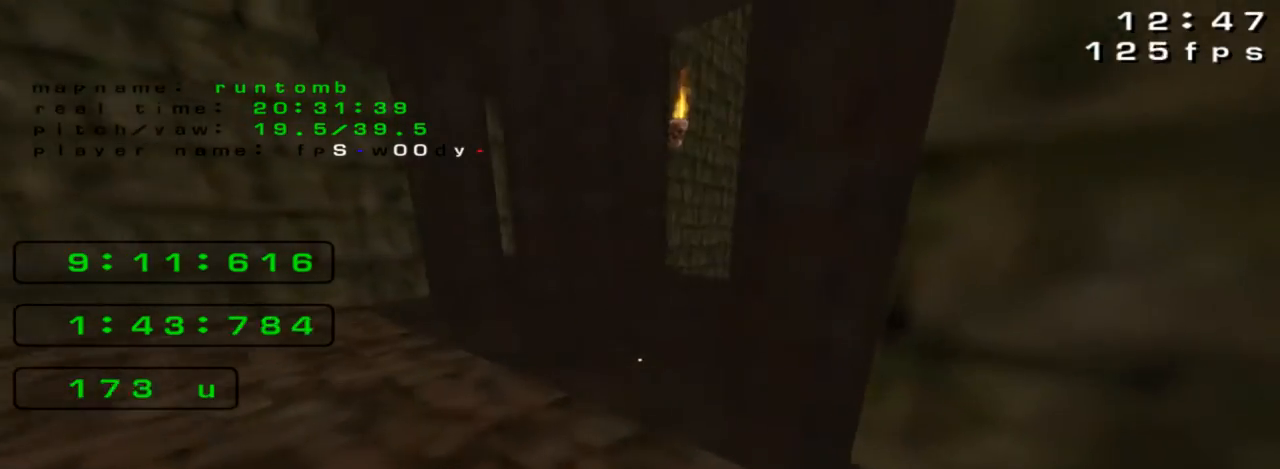
{"keys": [], "events": [[33, "up", "up"]]}
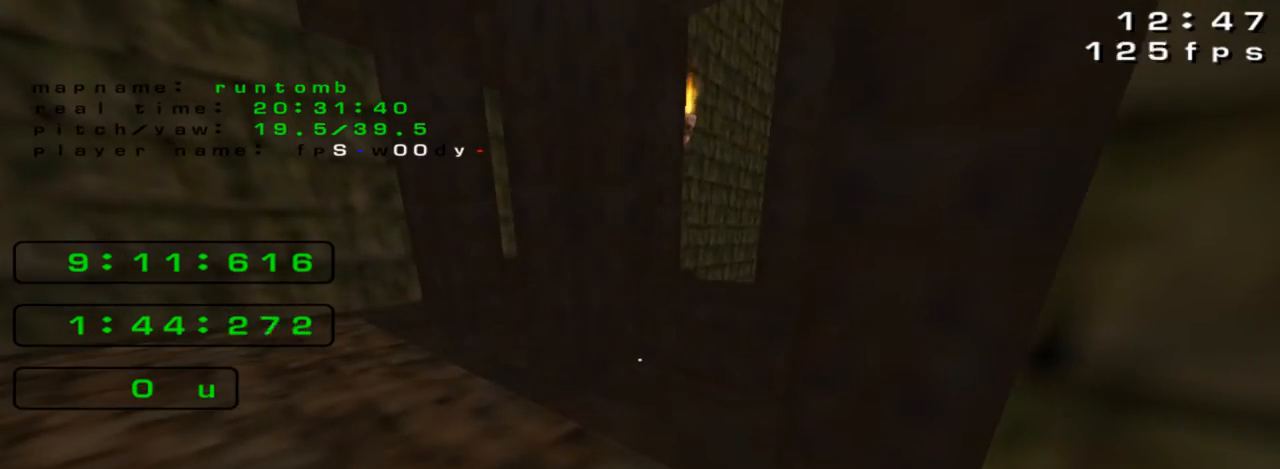
{"keys": ["up"], "events": [[500, "up", "down"]]}
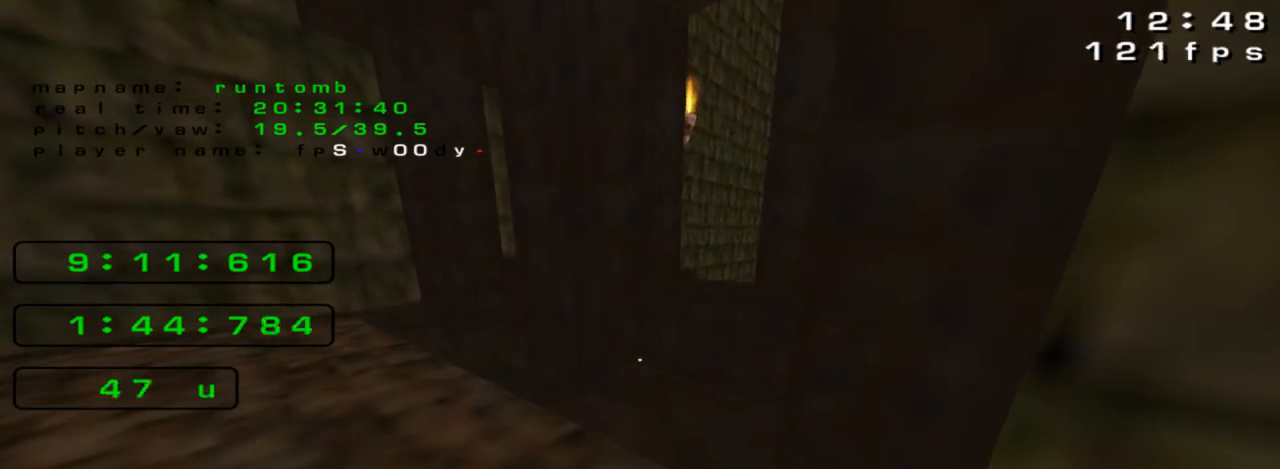
{"keys": [], "events": [[300, "up", "up"]]}
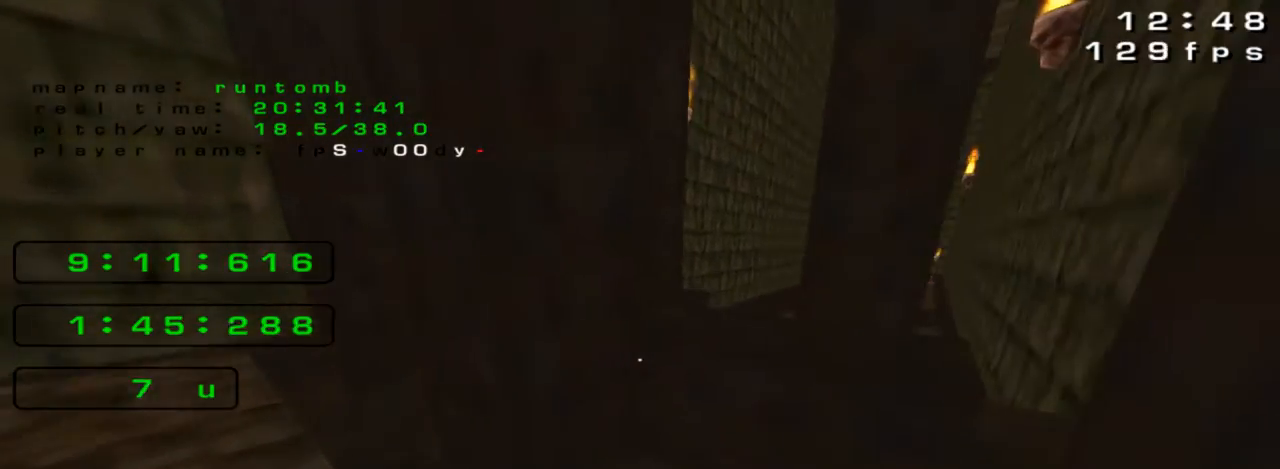
{"keys": [], "events": [[100, "down", "down"], [267, "down", "up"]]}
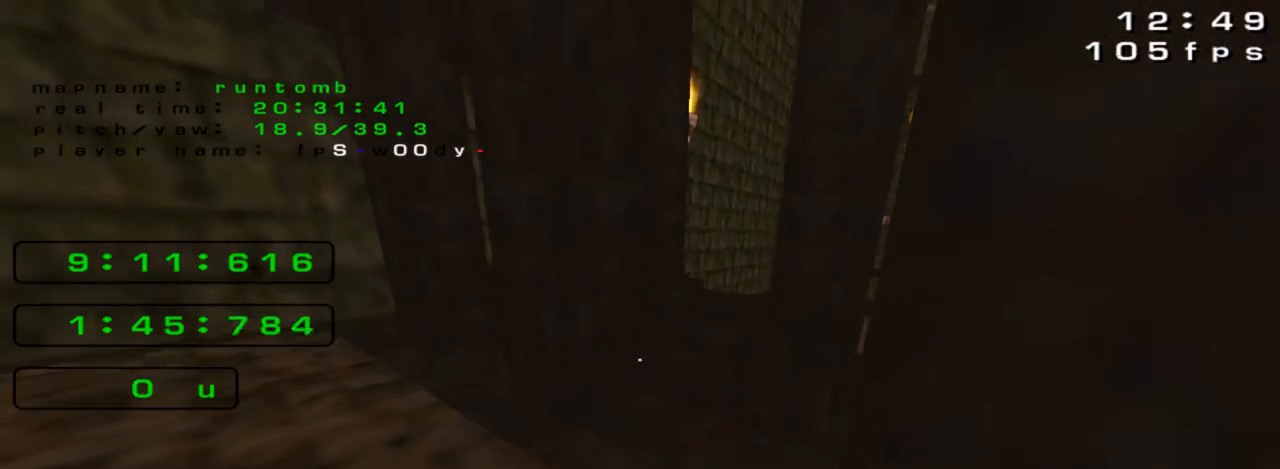
{"keys": [], "events": [[133, "up", "down"], [333, "up", "up"]]}
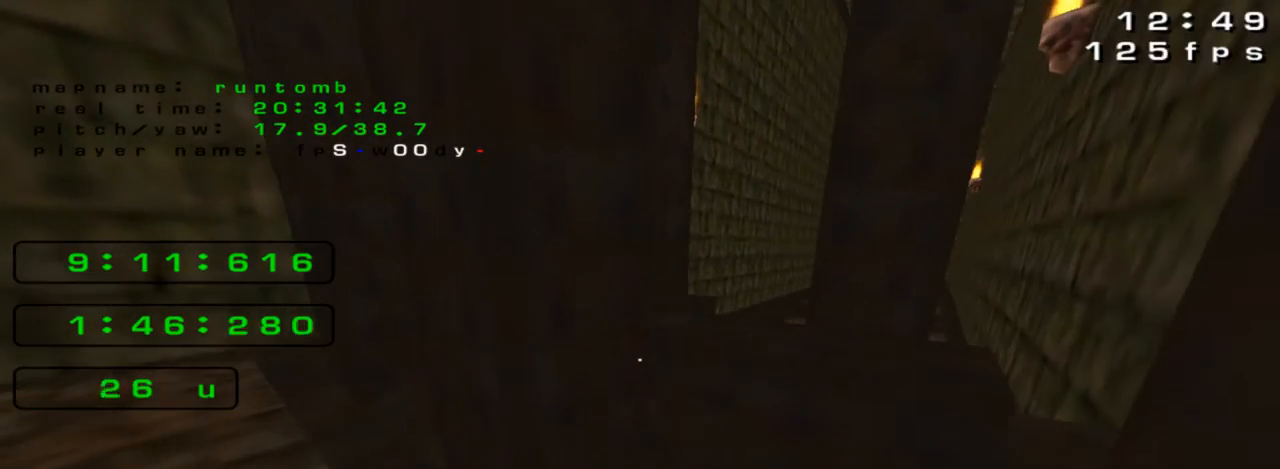
{"keys": [], "events": []}
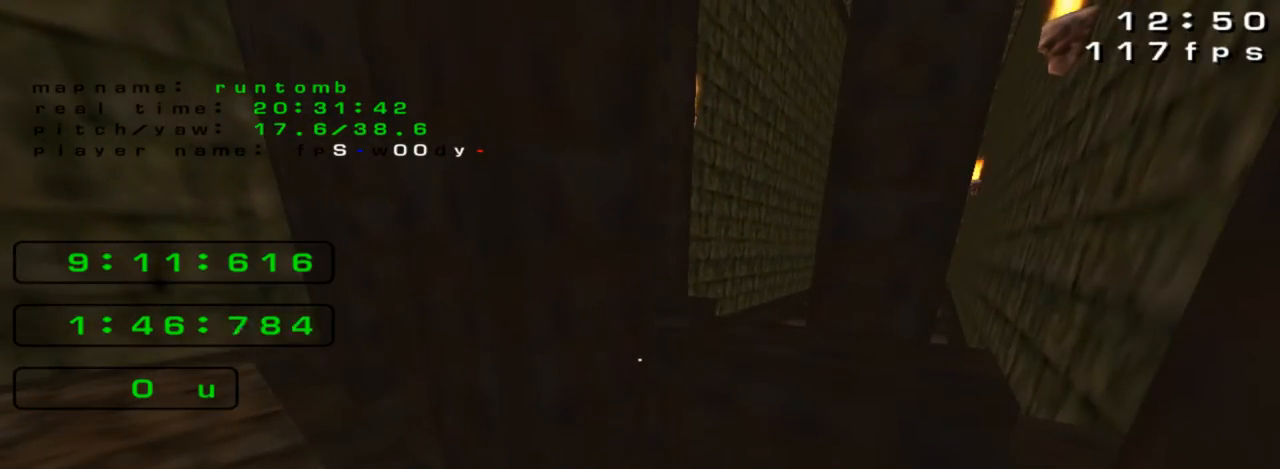
{"keys": [], "events": [[333, "down", "down"], [467, "down", "up"]]}